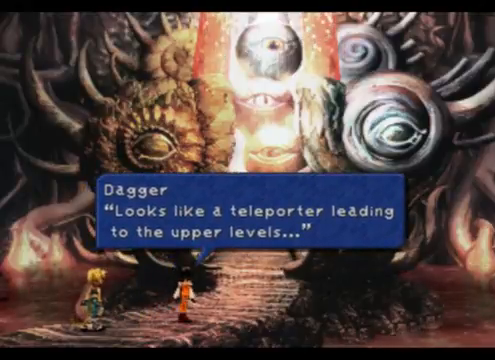
Gameplay with a controller (PlayStation layout); each line is a JSON object with the inputs held at the frame after it. "events" lists button and stick changes between this image and that frame as [ms after this image, input, new state], when the widget could be followed in between. Not read: L2 L3 R2 R3 right_stick.
{"buttons": [], "left_stick": "center", "events": [[67, "CROSS", "down"], [300, "CROSS", "up"]]}
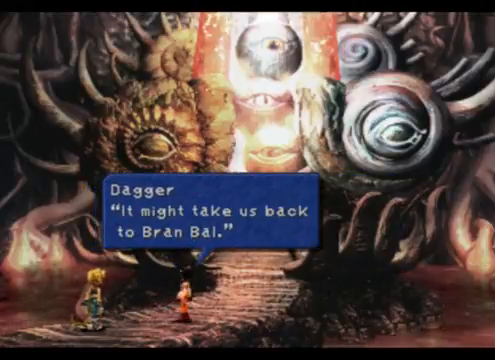
{"buttons": [], "left_stick": "center", "events": []}
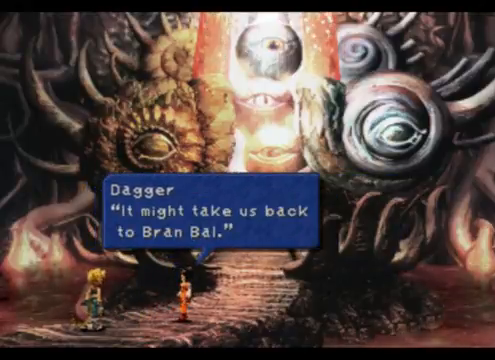
{"buttons": [], "left_stick": "center", "events": []}
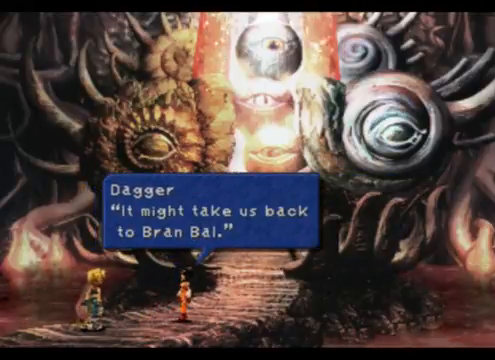
{"buttons": [], "left_stick": "center", "events": []}
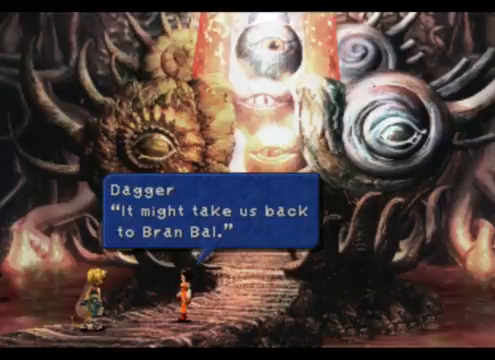
{"buttons": [], "left_stick": "center", "events": []}
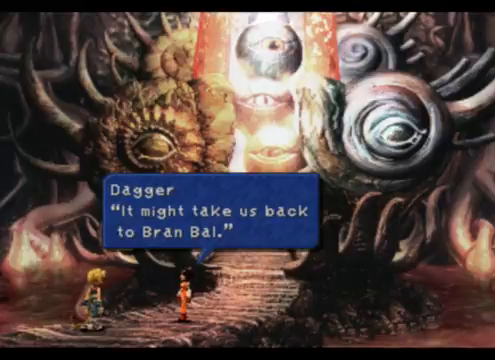
{"buttons": [], "left_stick": "center", "events": [[100, "CROSS", "down"], [333, "CROSS", "up"]]}
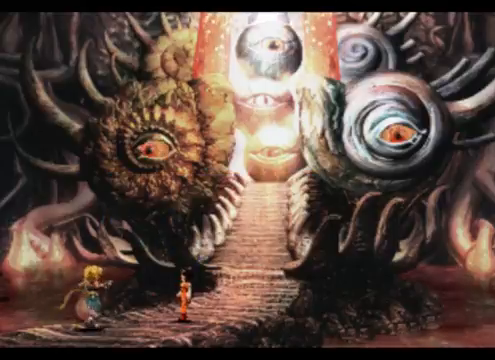
{"buttons": [], "left_stick": "center", "events": []}
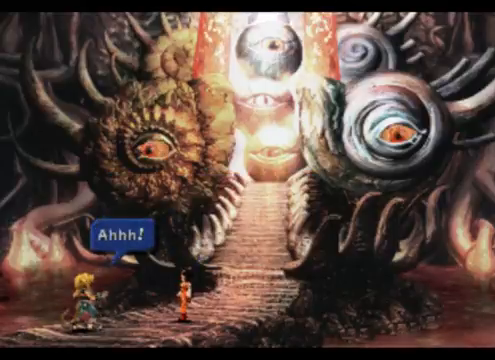
{"buttons": ["CROSS"], "left_stick": "center", "events": [[333, "CROSS", "down"]]}
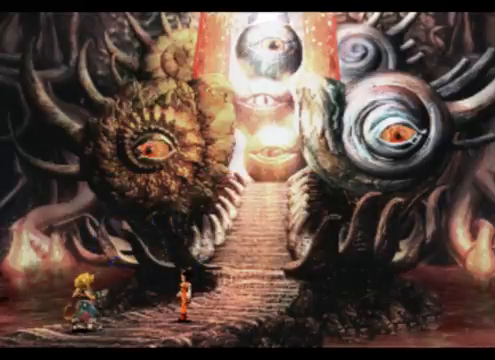
{"buttons": [], "left_stick": "center", "events": [[33, "CROSS", "up"]]}
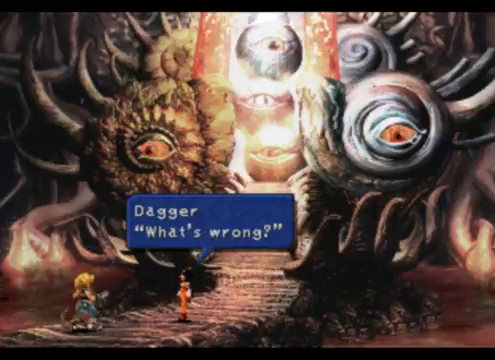
{"buttons": [], "left_stick": "center", "events": []}
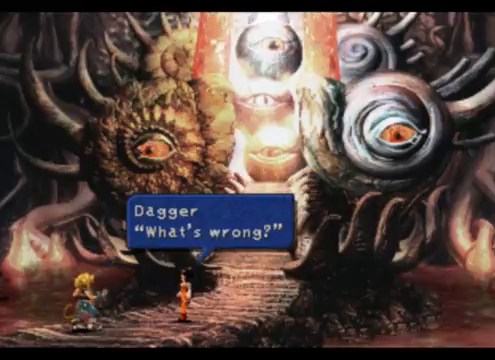
{"buttons": [], "left_stick": "center", "events": [[67, "CROSS", "down"], [267, "CROSS", "up"]]}
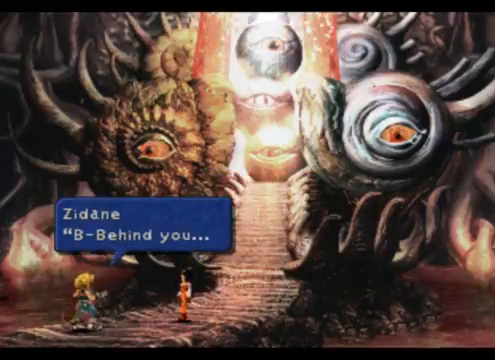
{"buttons": [], "left_stick": "center", "events": []}
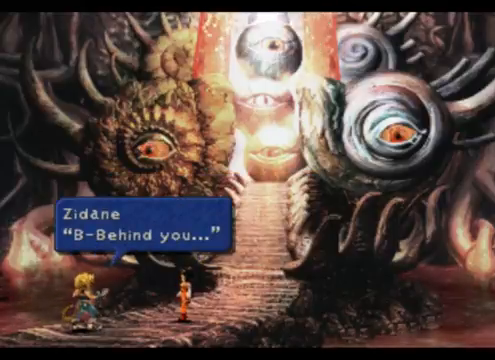
{"buttons": ["CROSS"], "left_stick": "center", "events": [[400, "CROSS", "down"]]}
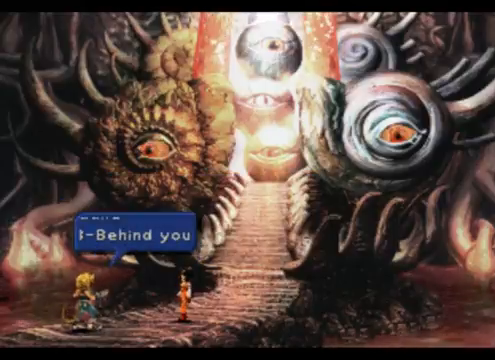
{"buttons": [], "left_stick": "center", "events": [[100, "CROSS", "up"]]}